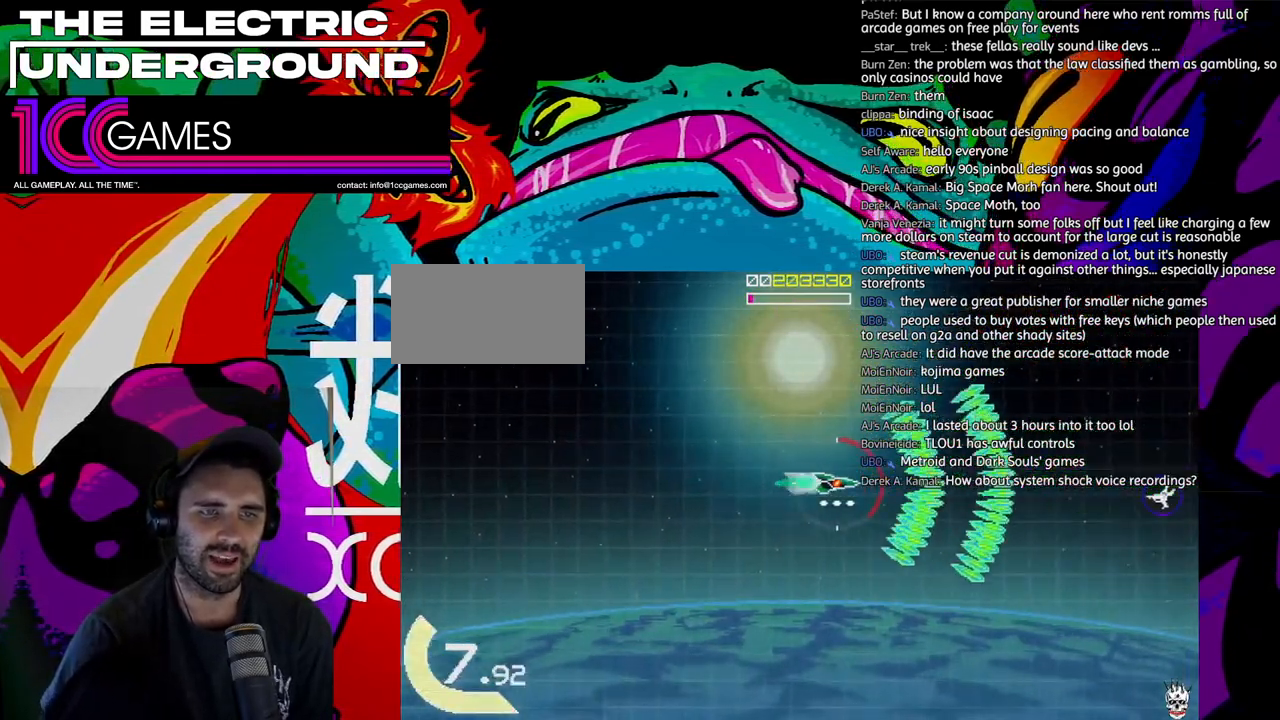
Gameplay with a controller (arcade stick); each line is a JSON object with the inputs held at the frame after it (dt_ms = milliseconds from this image to that frame). "events" lists button and stick changes between this image and that frame as [ms after this image, input, new state], when the widget could be followed in between. Not read: L3 R3 other_buttons.
{"dt_ms": 500, "buttons": ["TRIANGLE"], "left_stick": "down", "events": [[17, "left_stick", "up"], [250, "left_stick", "left"], [483, "left_stick", "down"]]}
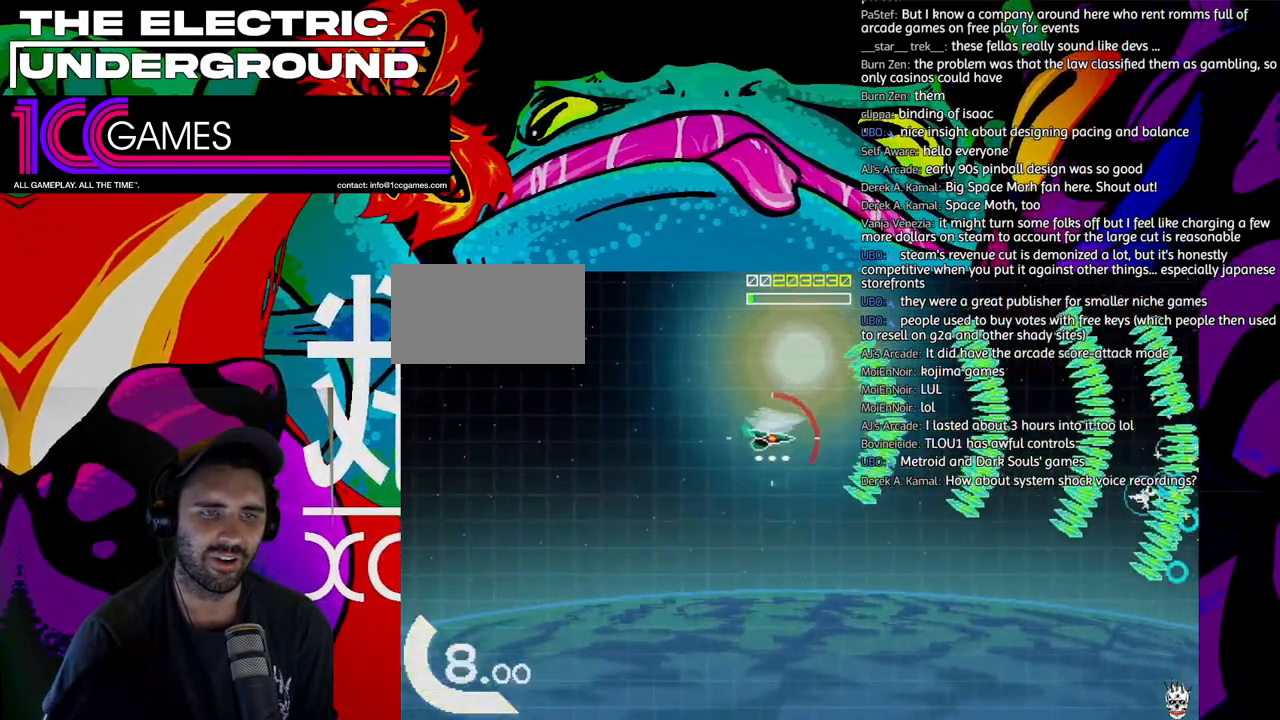
{"dt_ms": 500, "buttons": ["TRIANGLE"], "left_stick": "center", "events": [[117, "left_stick", "center"]]}
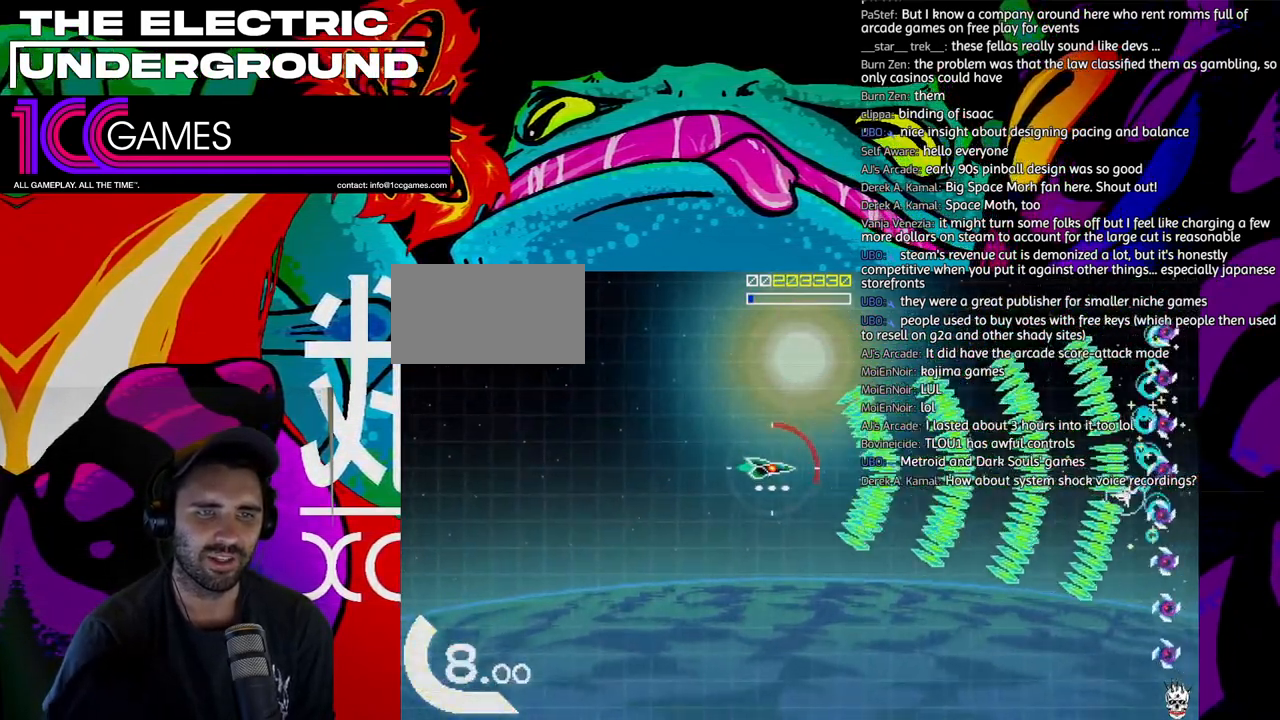
{"dt_ms": 500, "buttons": ["TRIANGLE"], "left_stick": "up", "events": [[383, "left_stick", "up"]]}
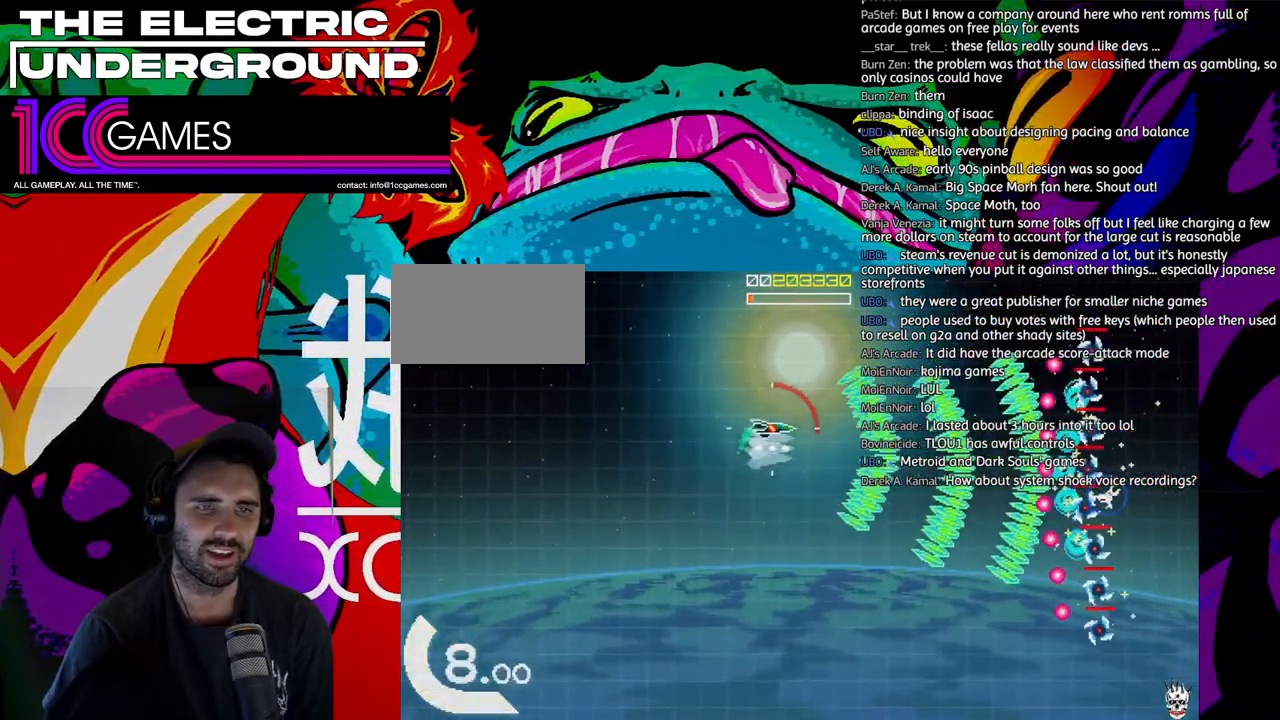
{"dt_ms": 1000, "buttons": ["SQUARE", "TRIANGLE"], "left_stick": "down"}
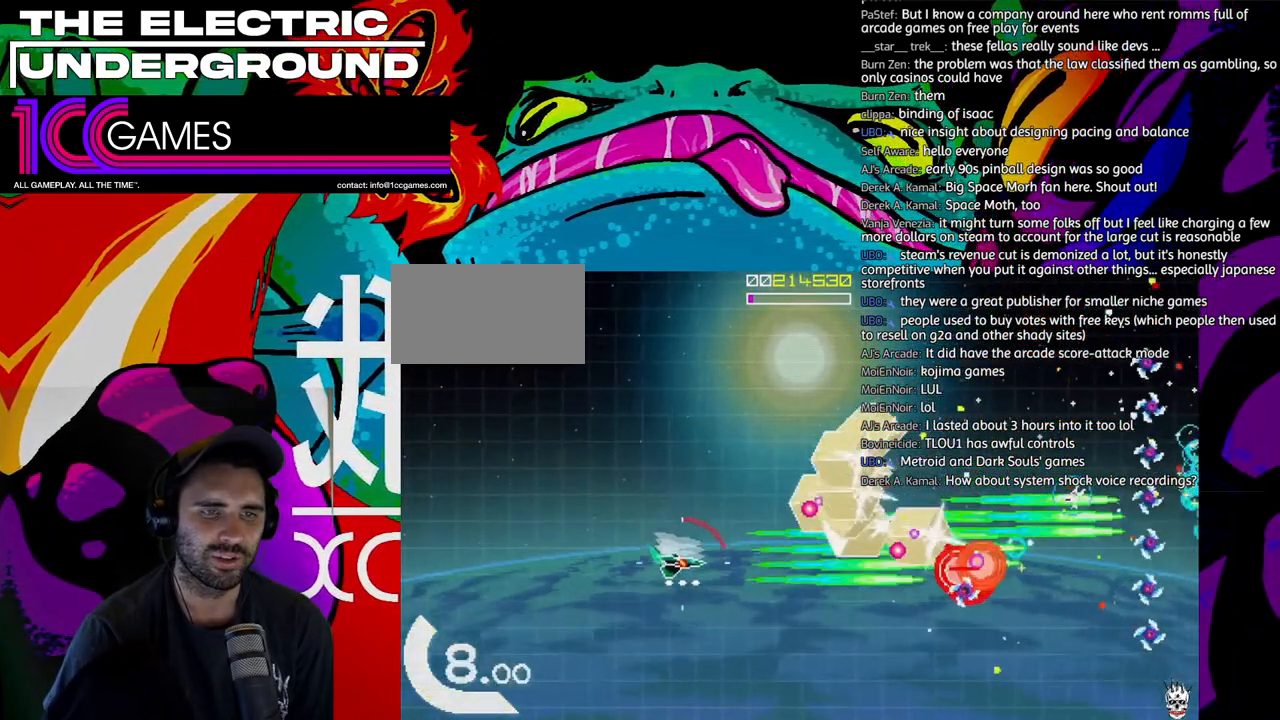
{"dt_ms": 500, "buttons": ["SQUARE", "TRIANGLE"], "left_stick": "right", "events": [[317, "left_stick", "center"], [483, "left_stick", "right"]]}
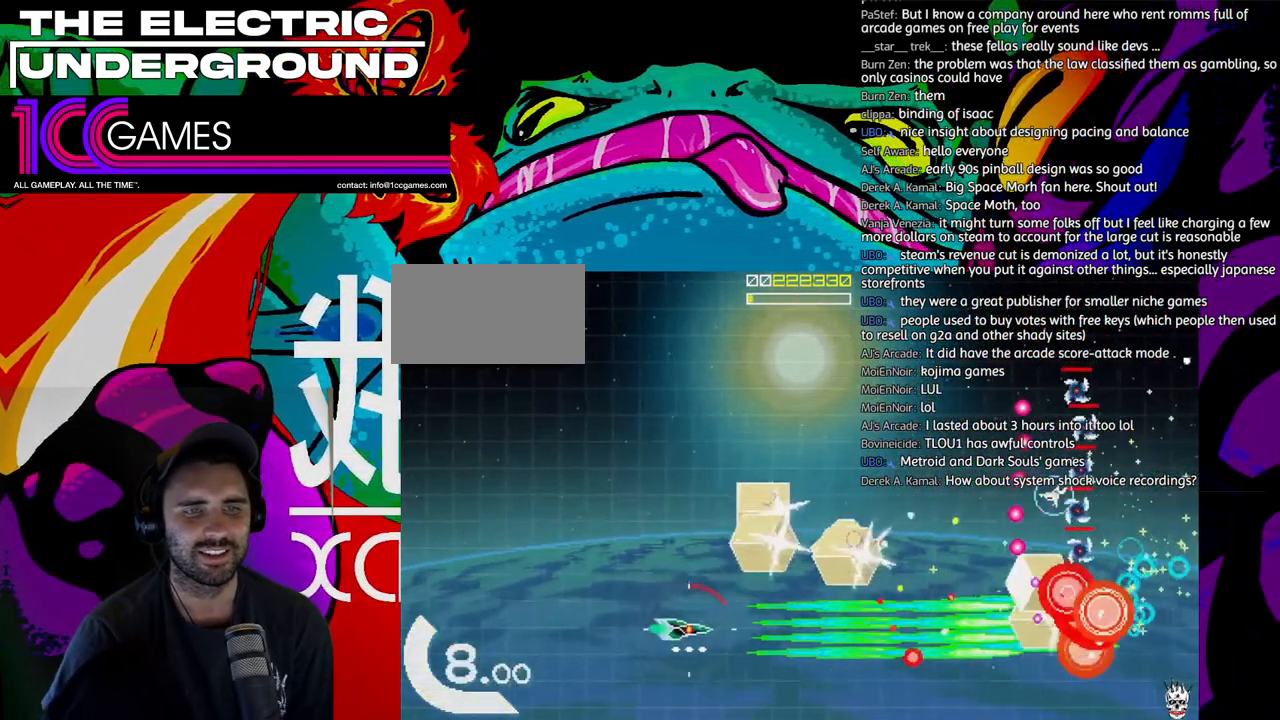
{"dt_ms": 500, "buttons": ["SQUARE", "TRIANGLE"], "left_stick": "up", "events": [[17, "left_stick", "up"]]}
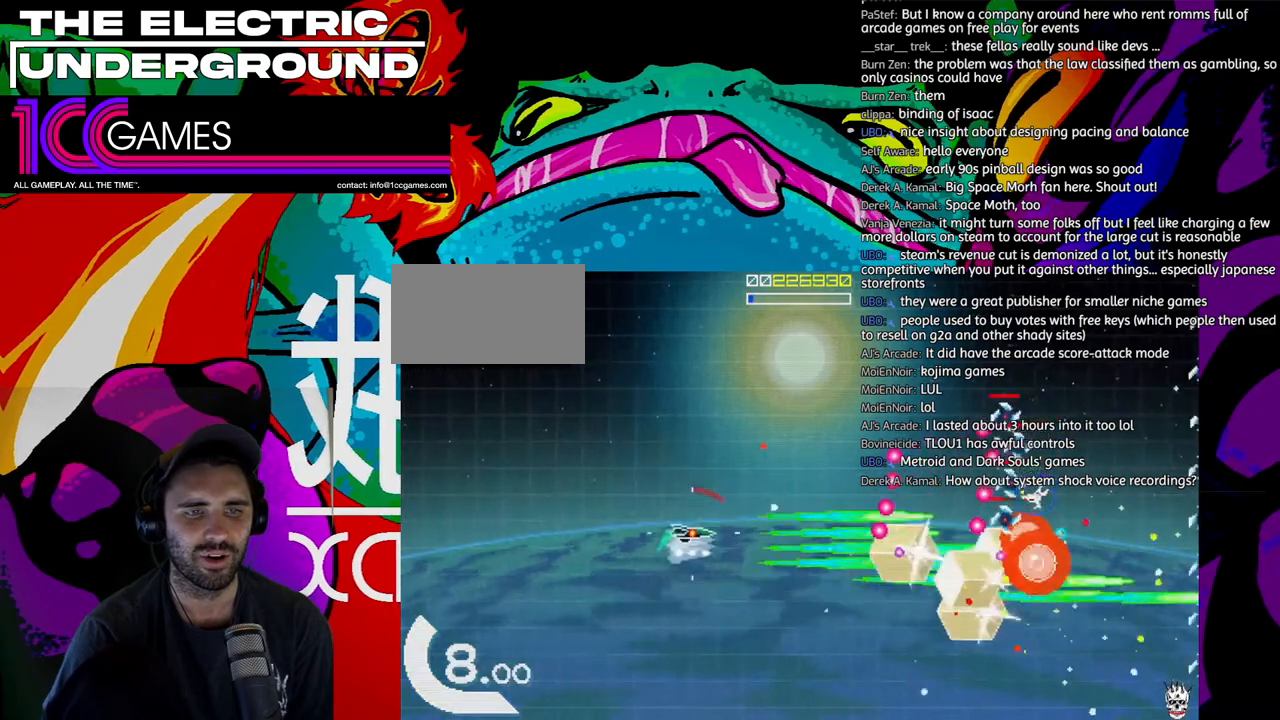
{"dt_ms": 500, "buttons": ["SQUARE", "TRIANGLE"], "left_stick": "up", "events": [[183, "left_stick", "up-left"], [383, "left_stick", "up"]]}
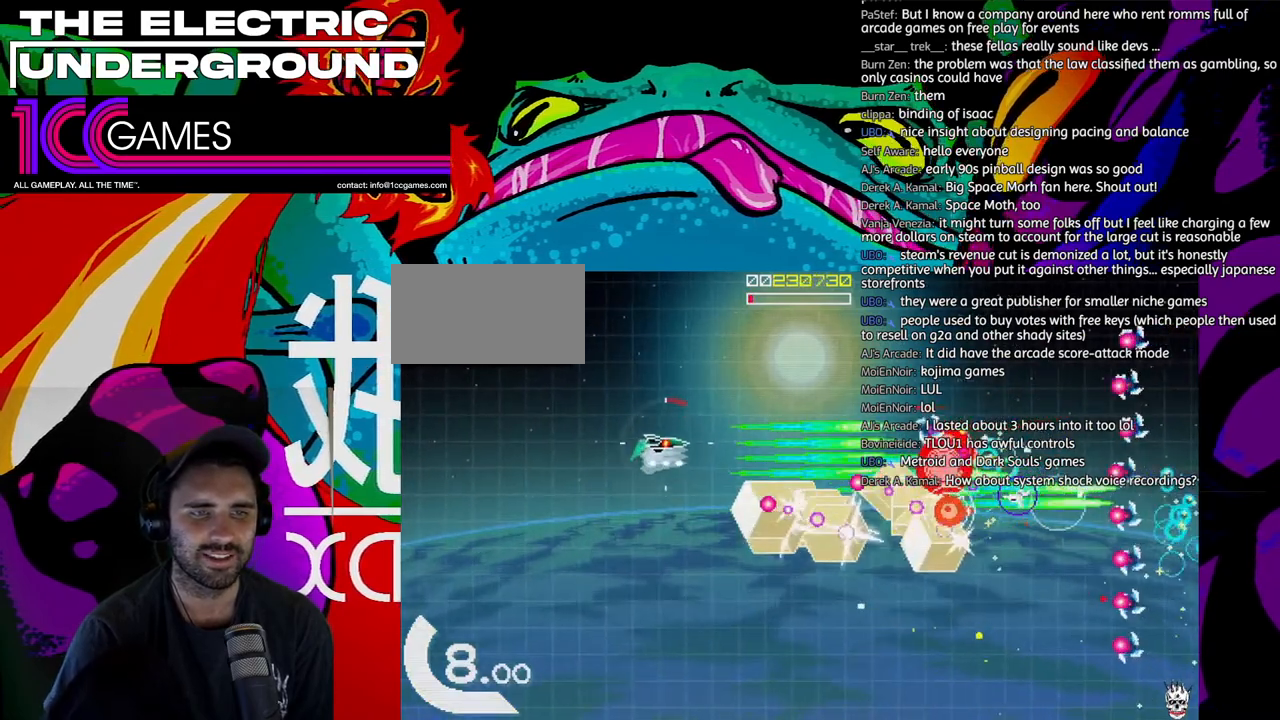
{"dt_ms": 500, "buttons": ["SQUARE", "TRIANGLE"], "left_stick": "down", "events": [[317, "left_stick", "center"], [383, "left_stick", "down"]]}
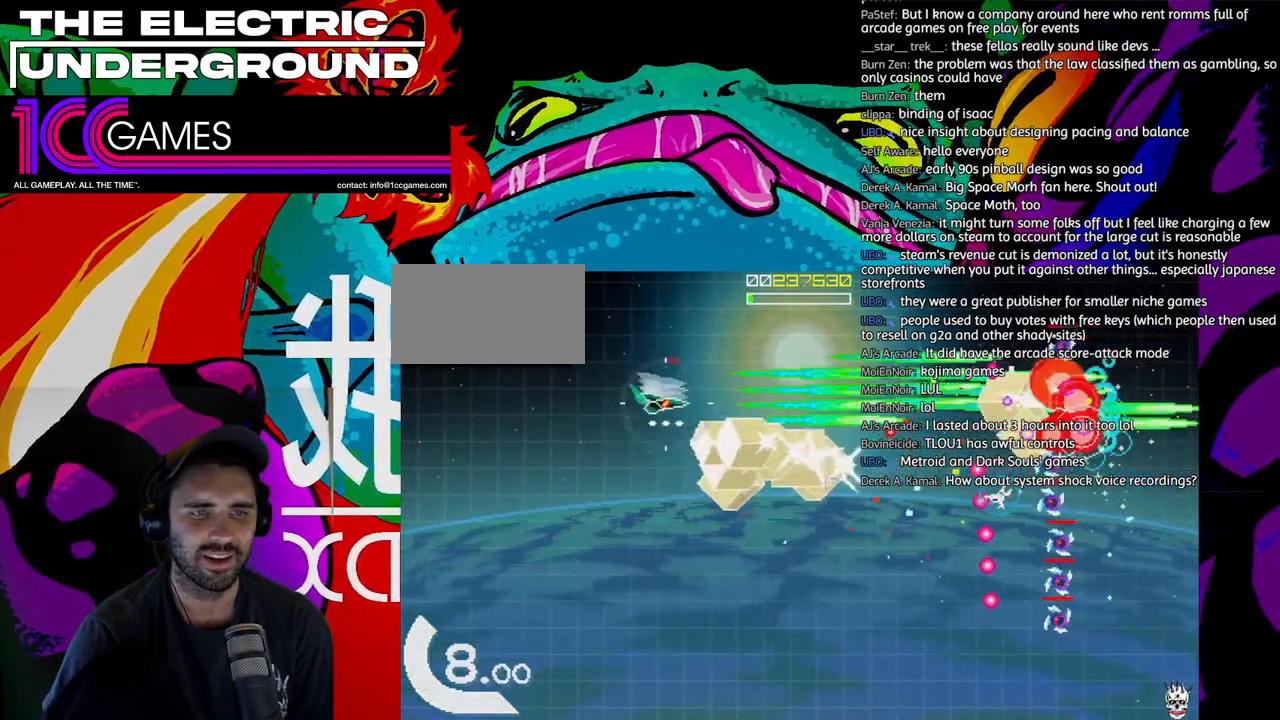
{"dt_ms": 500, "buttons": ["SQUARE", "TRIANGLE"], "left_stick": "down", "events": []}
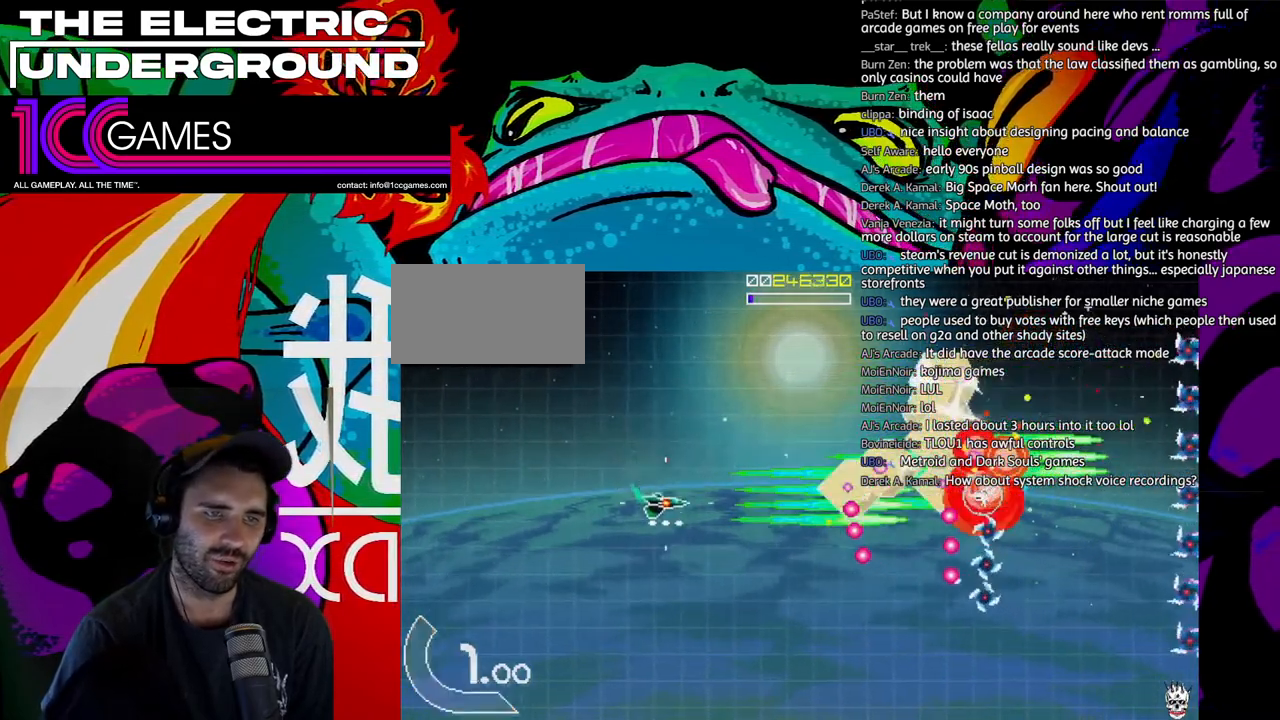
{"dt_ms": 500, "buttons": ["SQUARE", "TRIANGLE"], "left_stick": "down", "events": []}
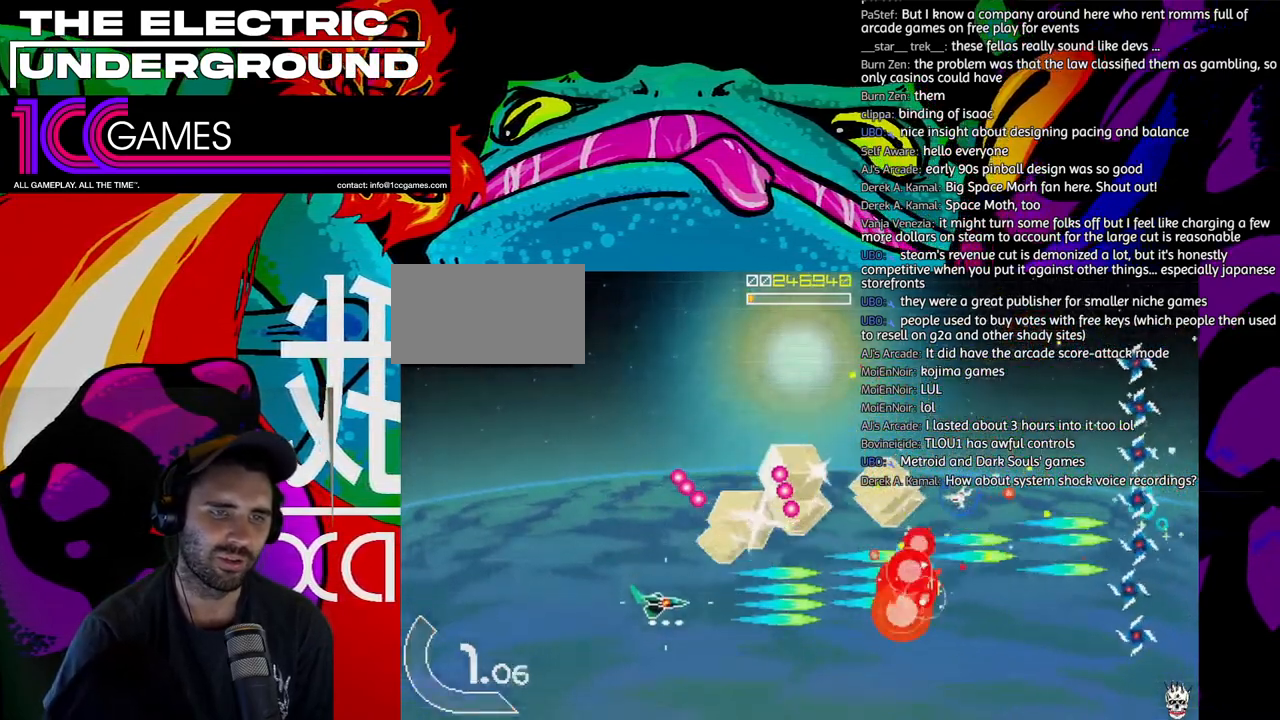
{"dt_ms": 500, "buttons": ["SQUARE", "TRIANGLE"], "left_stick": "up", "events": [[183, "left_stick", "right"], [317, "left_stick", "up"]]}
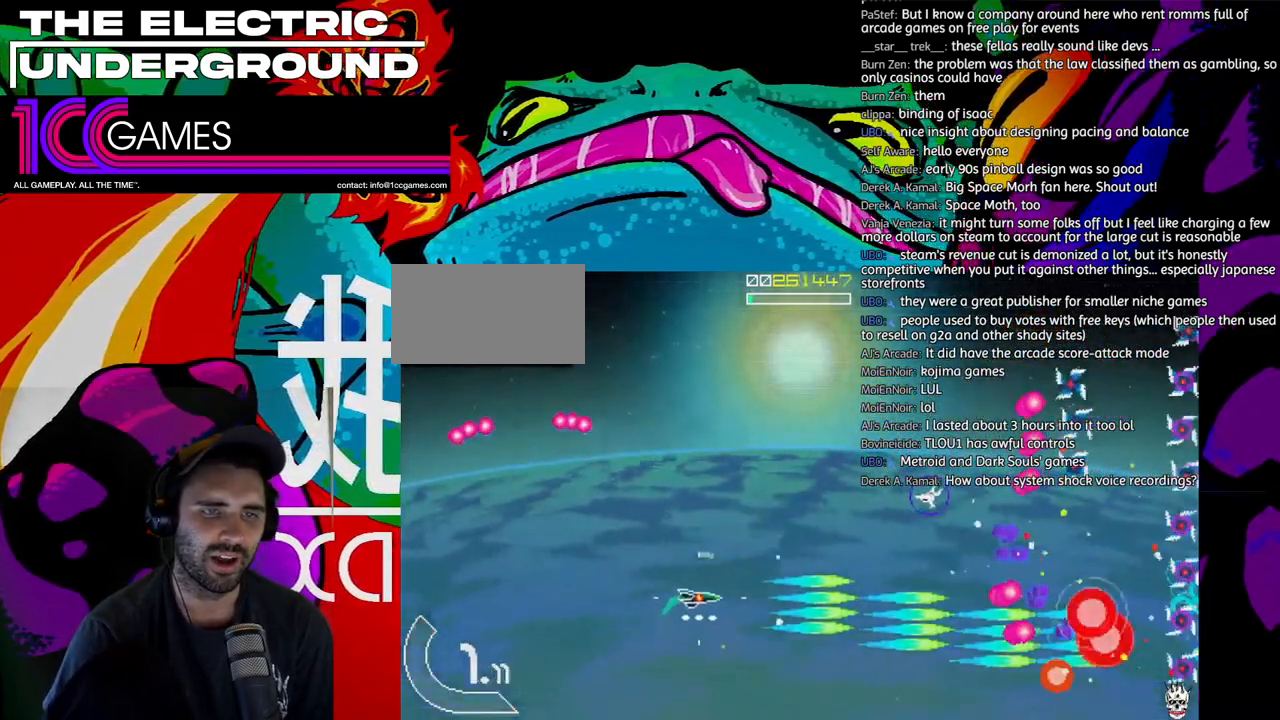
{"dt_ms": 500, "buttons": ["SQUARE", "TRIANGLE"], "left_stick": "up", "events": []}
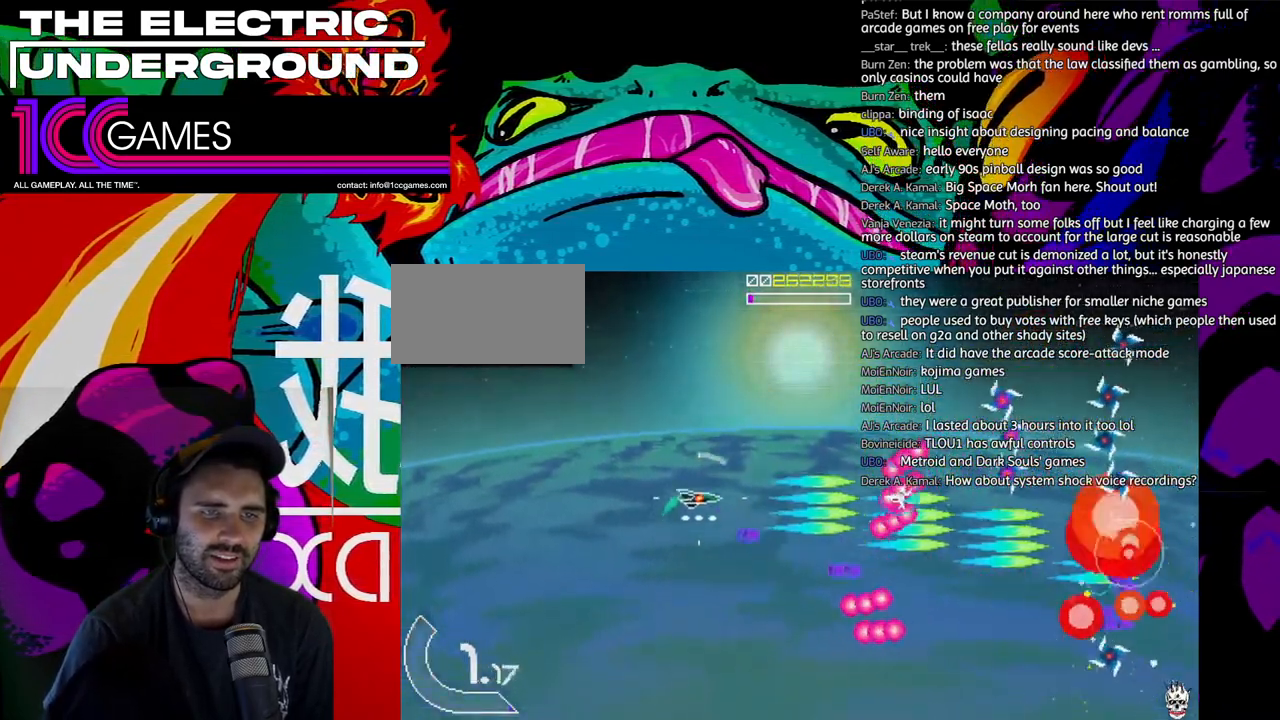
{"dt_ms": 500, "buttons": ["SQUARE", "TRIANGLE"], "left_stick": "up-left", "events": [[50, "left_stick", "up-left"]]}
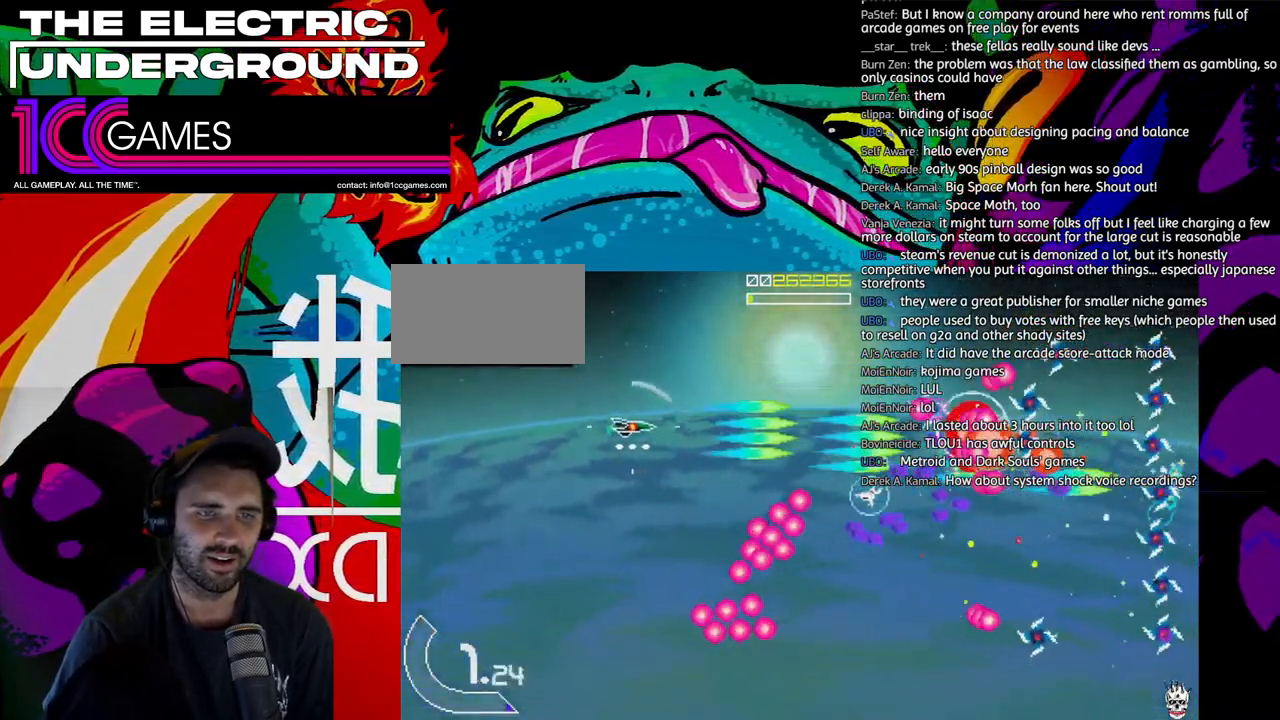
{"dt_ms": 500, "buttons": ["SQUARE", "TRIANGLE"], "left_stick": "up", "events": [[217, "left_stick", "up"]]}
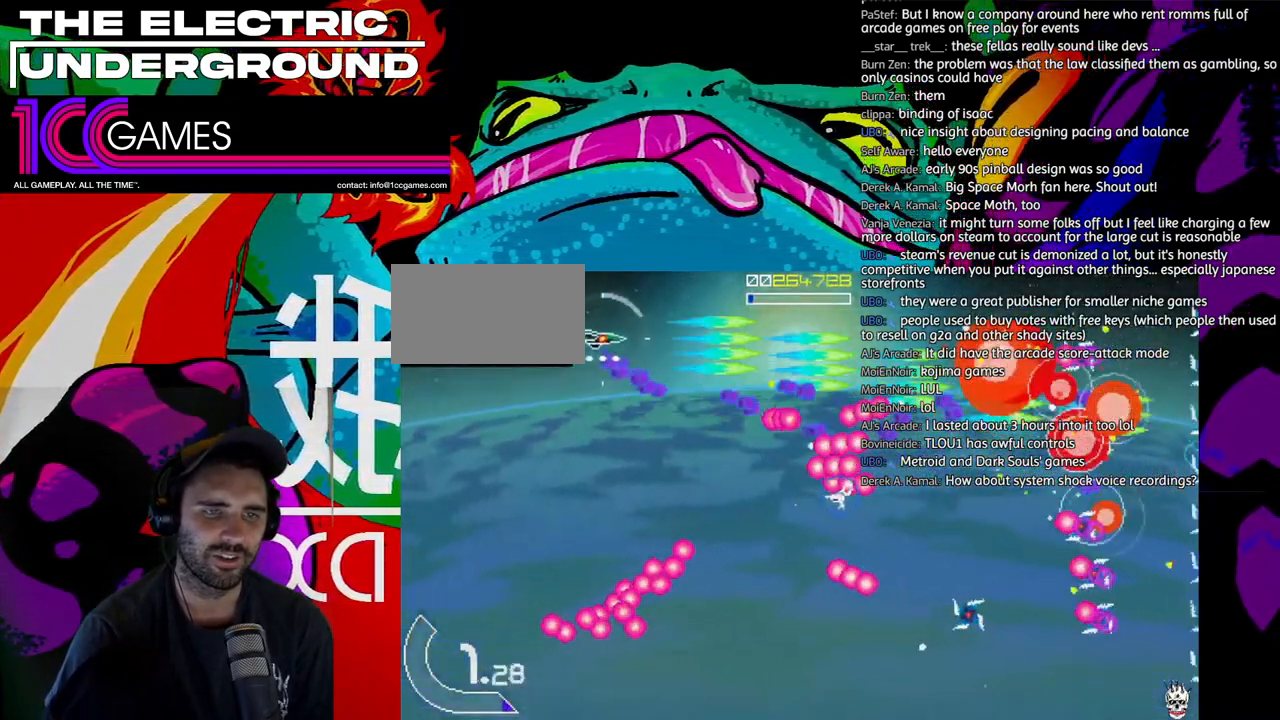
{"dt_ms": 500, "buttons": ["SQUARE", "TRIANGLE"], "left_stick": "right", "events": [[50, "left_stick", "right"]]}
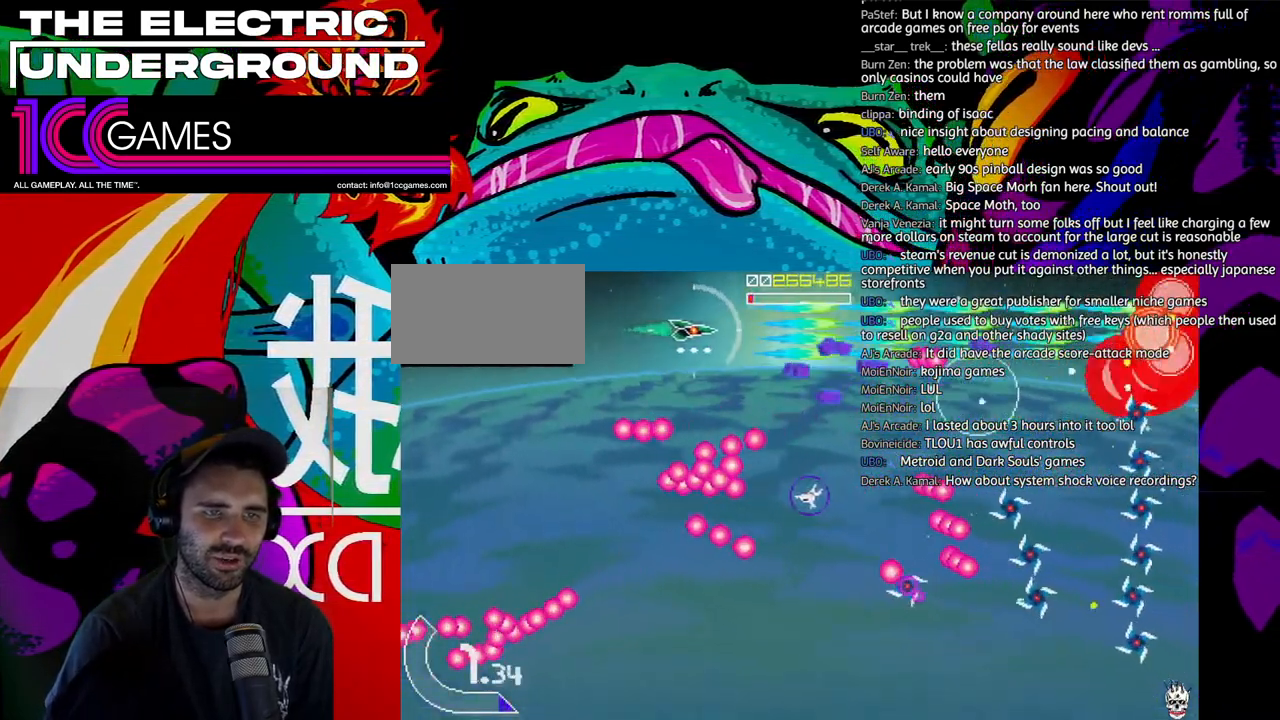
{"dt_ms": 500, "buttons": ["TRIANGLE"], "left_stick": "down-left", "events": [[17, "left_stick", "down-right"], [117, "SQUARE", "up"], [150, "left_stick", "down"], [417, "left_stick", "down-left"]]}
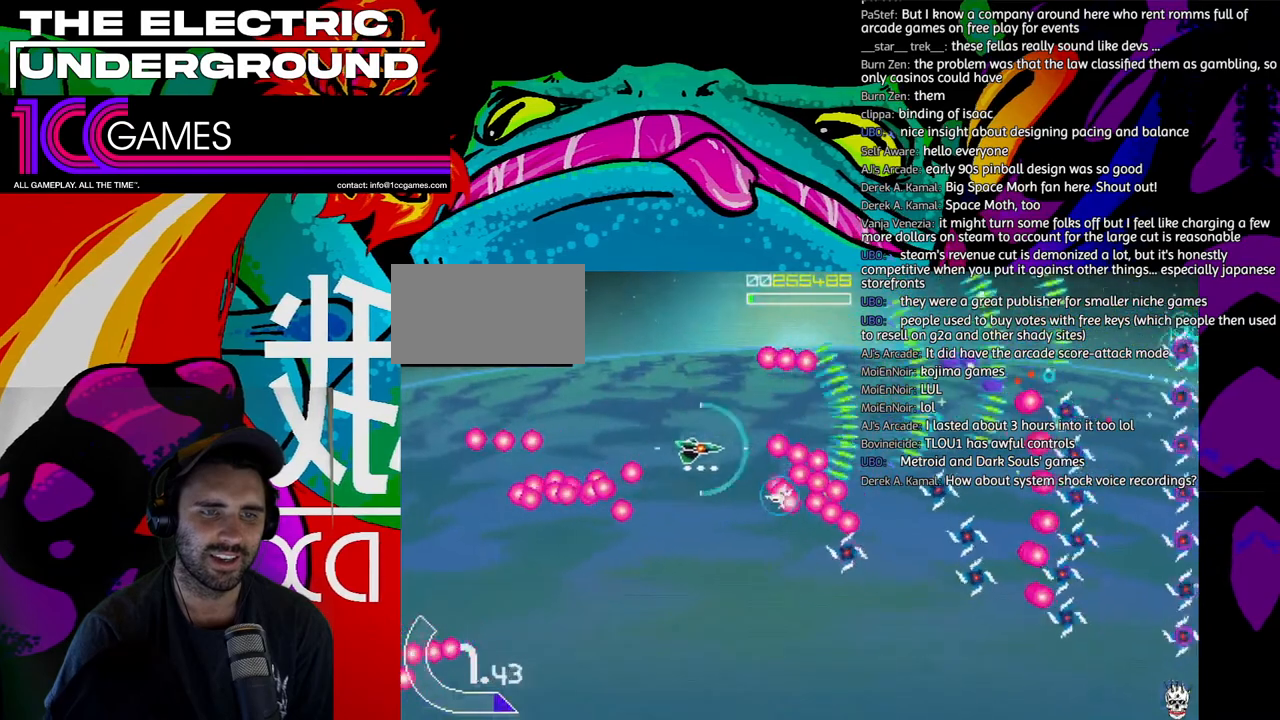
{"dt_ms": 500, "buttons": ["SQUARE", "TRIANGLE"], "left_stick": "left", "events": [[217, "SQUARE", "down"], [350, "left_stick", "down"], [483, "left_stick", "left"]]}
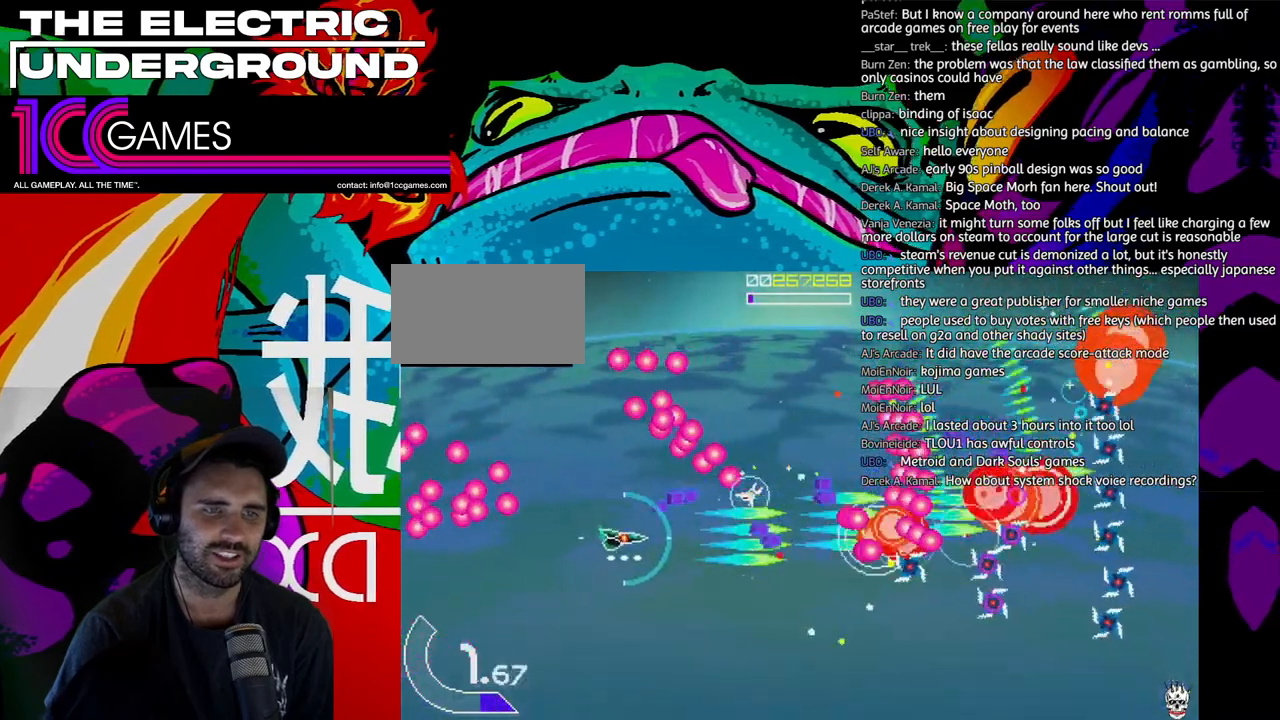
{"dt_ms": 500, "buttons": ["SQUARE", "TRIANGLE"], "left_stick": "down-right", "events": [[50, "left_stick", "center"], [217, "left_stick", "down"], [417, "left_stick", "down-right"]]}
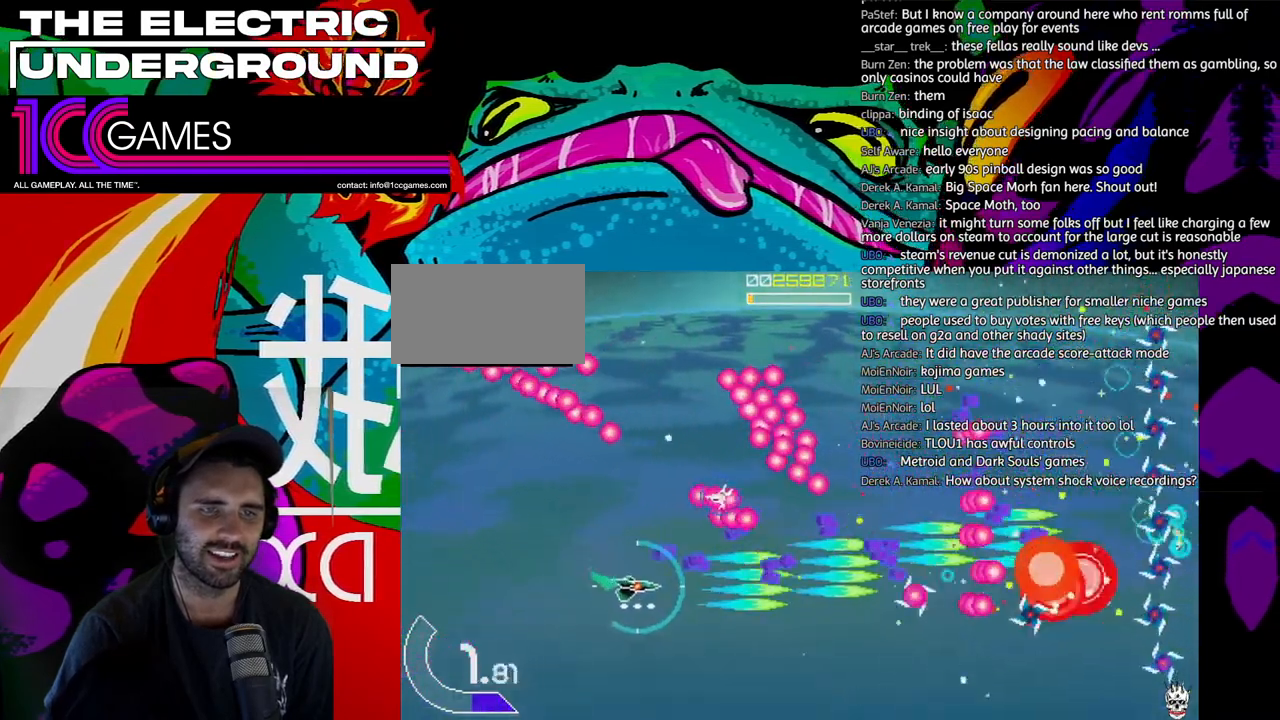
{"dt_ms": 500, "buttons": ["SQUARE", "TRIANGLE"], "left_stick": "down", "events": [[17, "left_stick", "center"], [250, "left_stick", "up"], [317, "left_stick", "center"], [417, "left_stick", "down"]]}
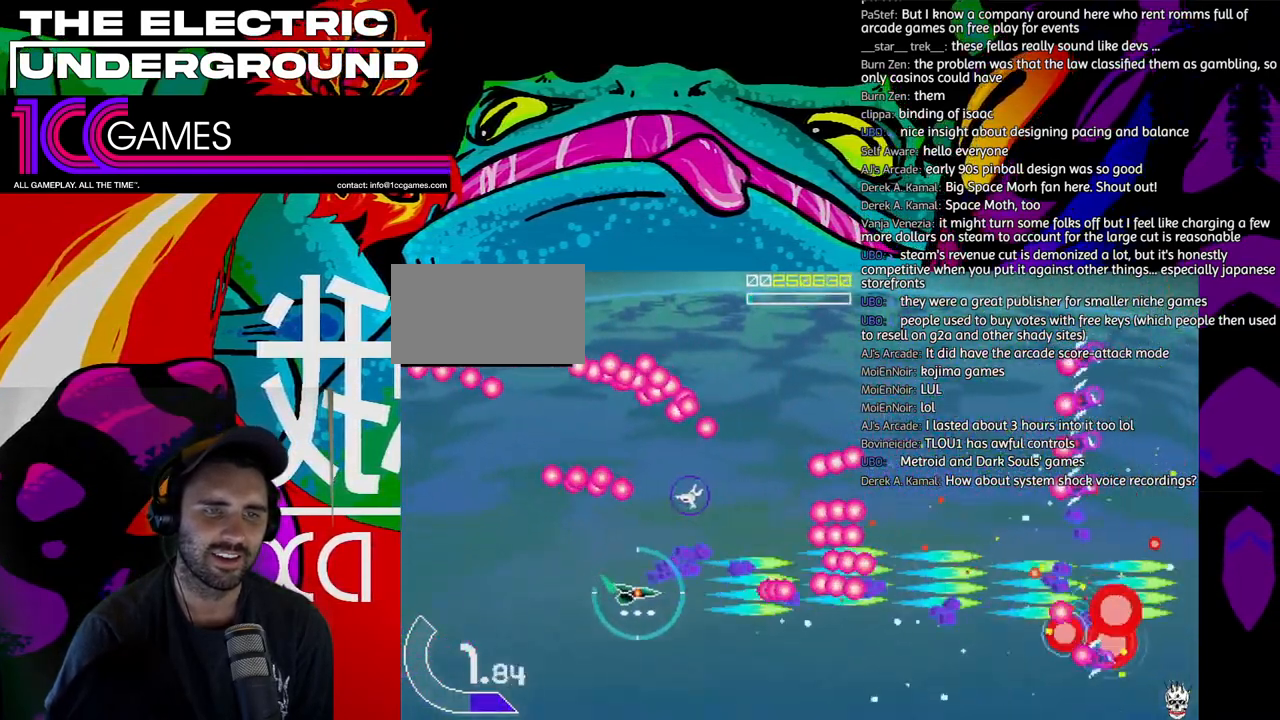
{"dt_ms": 500, "buttons": ["SQUARE", "TRIANGLE"], "left_stick": "right", "events": [[217, "left_stick", "center"], [283, "left_stick", "down-right"], [383, "left_stick", "center"], [450, "left_stick", "right"]]}
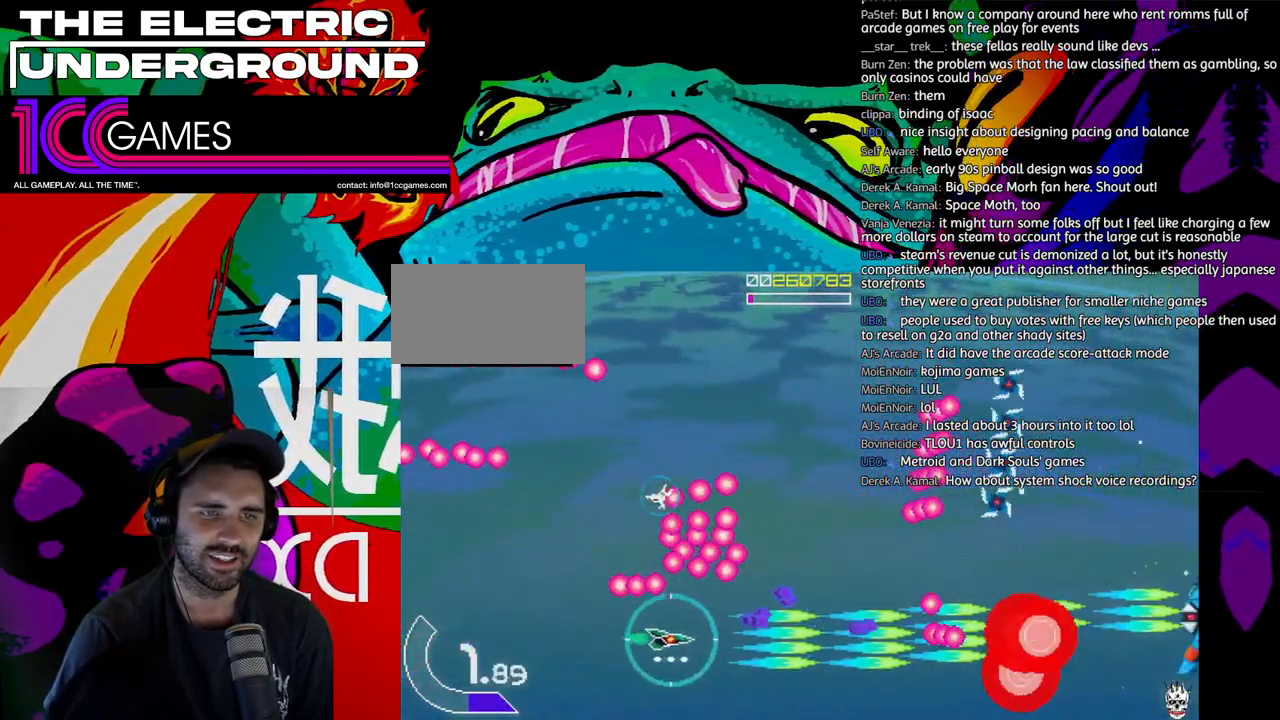
{"dt_ms": 500, "buttons": ["TRIANGLE"], "left_stick": "left", "events": [[50, "SQUARE", "up"], [50, "left_stick", "up"], [283, "left_stick", "center"], [450, "left_stick", "left"]]}
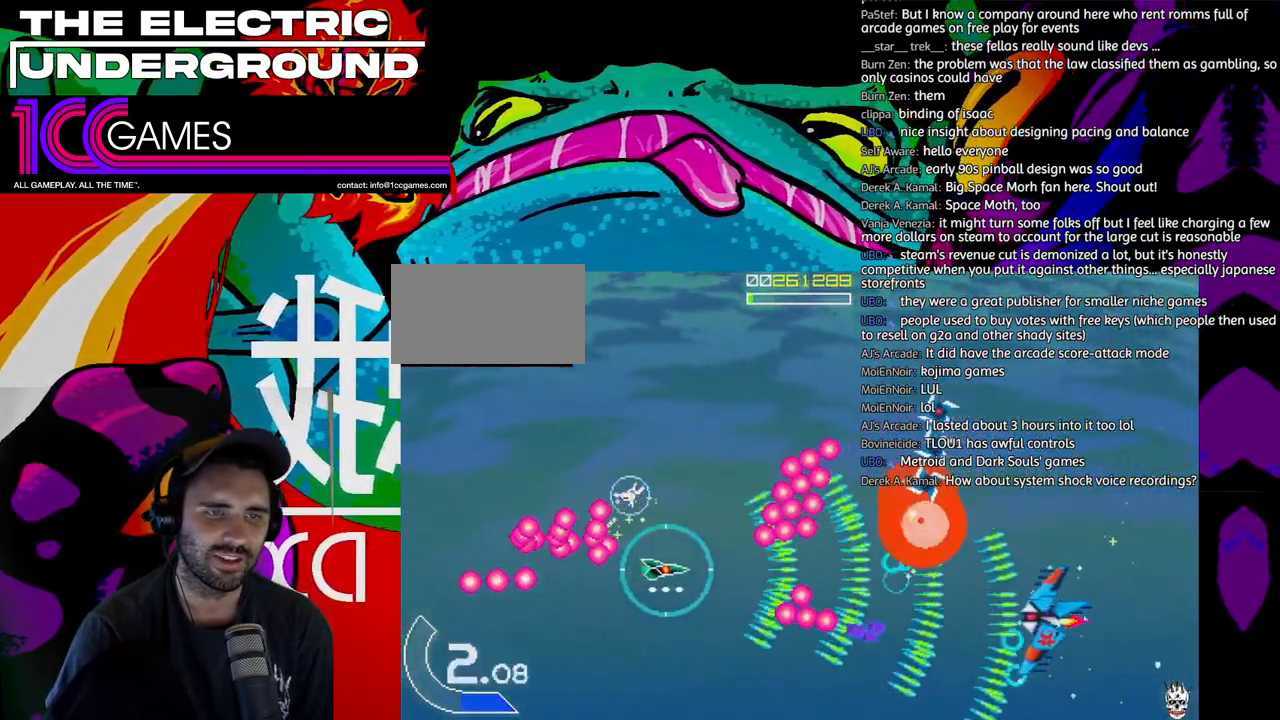
{"dt_ms": 500, "buttons": ["TRIANGLE"], "left_stick": "up", "events": [[117, "left_stick", "up"], [283, "left_stick", "up-left"], [483, "left_stick", "up"]]}
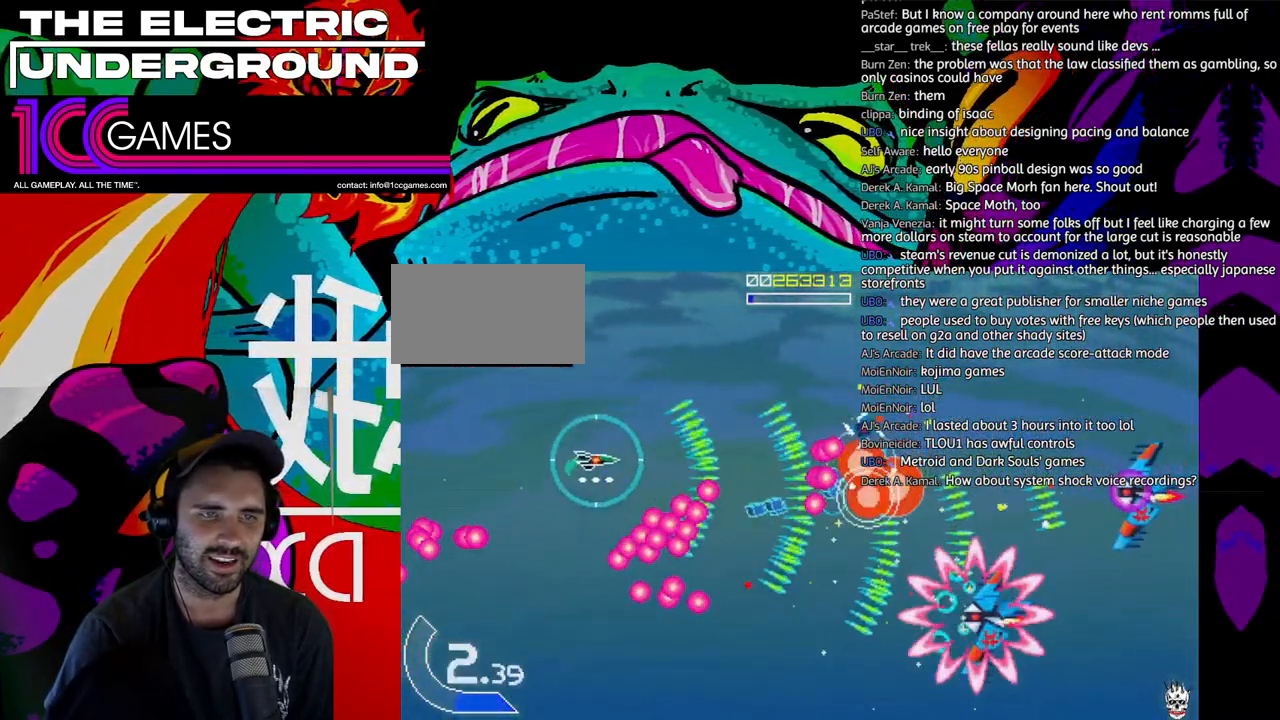
{"dt_ms": 500, "buttons": ["SQUARE", "TRIANGLE"], "left_stick": "up", "events": [[83, "SQUARE", "down"], [117, "left_stick", "right"], [217, "left_stick", "center"], [417, "left_stick", "up"]]}
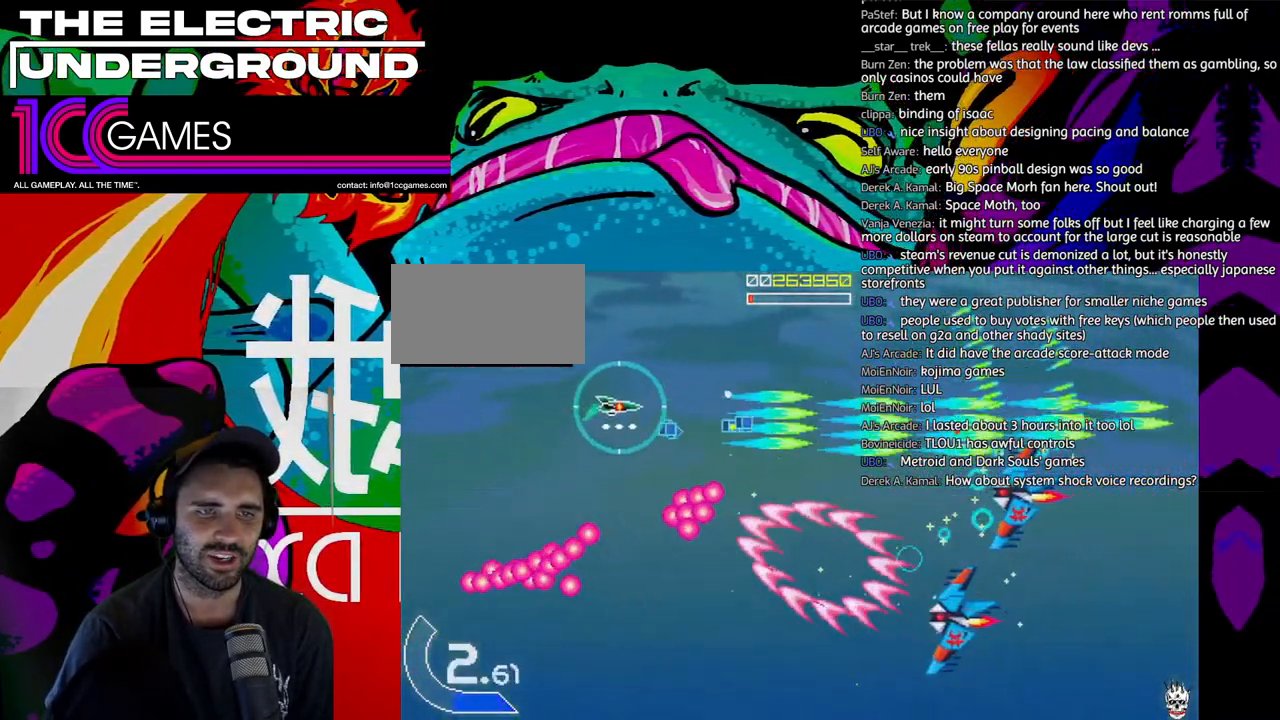
{"dt_ms": 500, "buttons": ["TRIANGLE"], "left_stick": "right", "events": [[50, "left_stick", "right"], [417, "SQUARE", "up"]]}
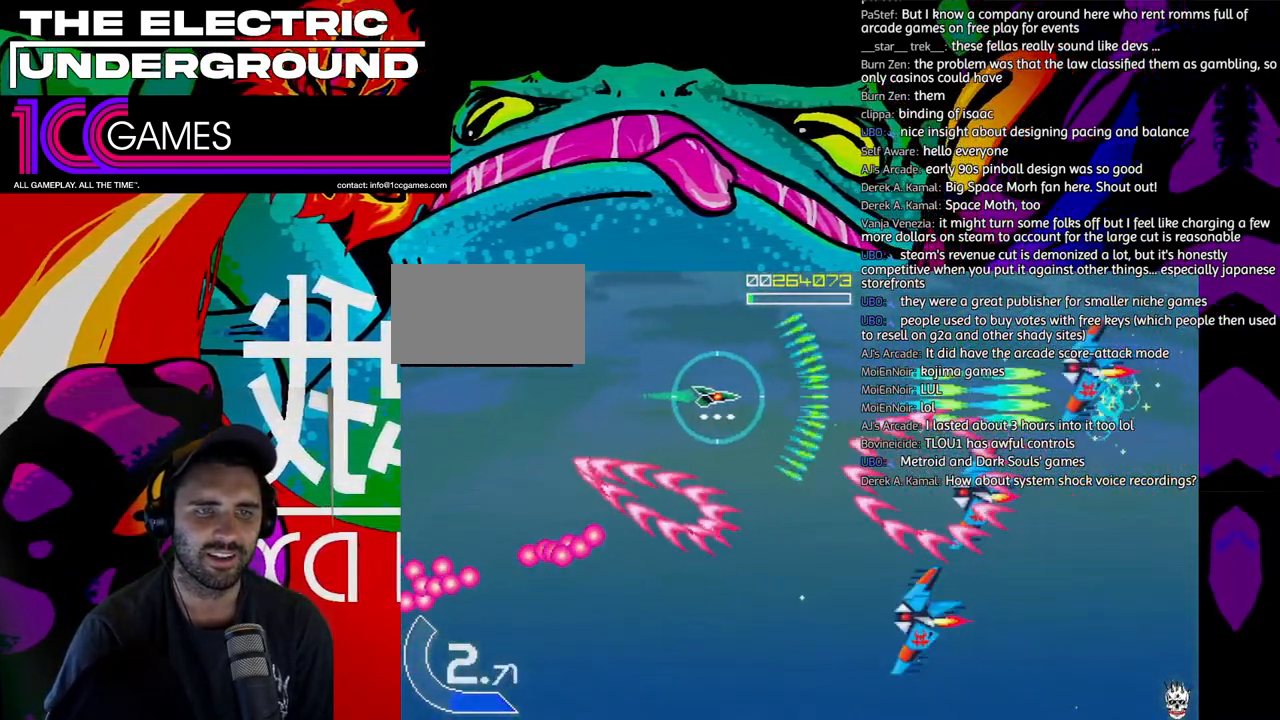
{"dt_ms": 500, "buttons": ["TRIANGLE"], "left_stick": "down-left", "events": [[17, "left_stick", "down-right"], [183, "left_stick", "down-left"]]}
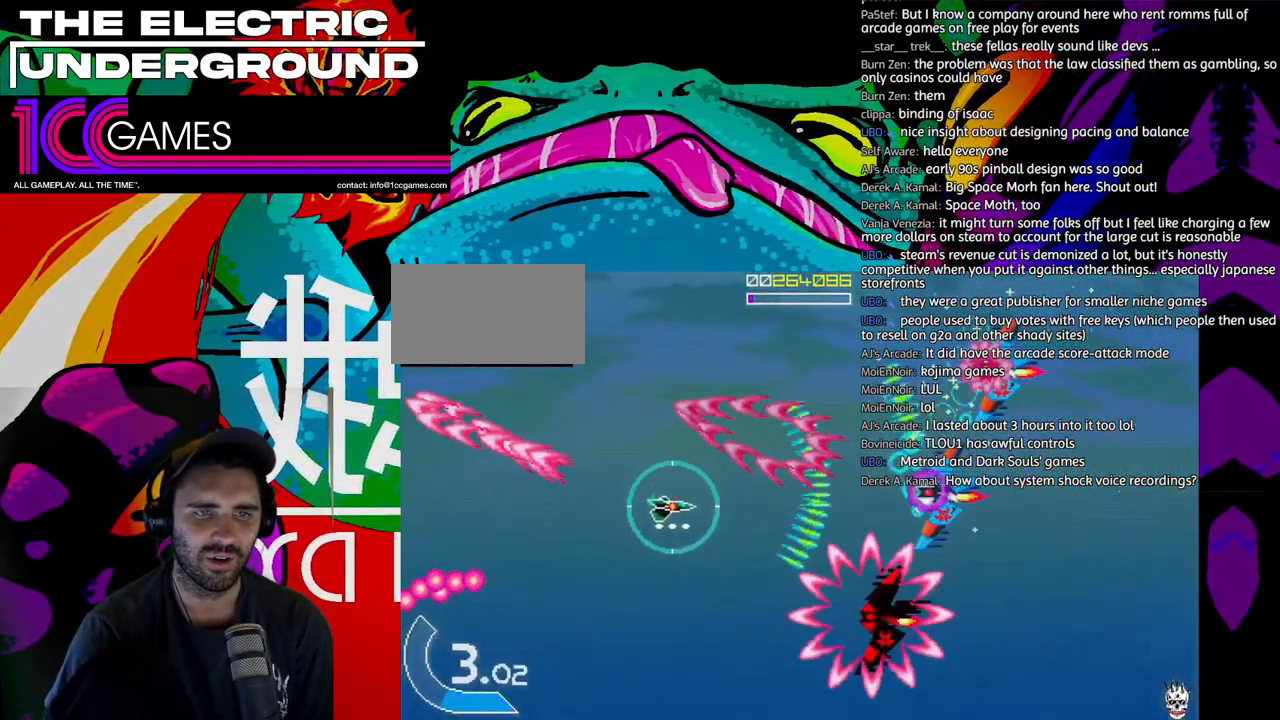
{"dt_ms": 1000, "buttons": ["TRIANGLE"], "left_stick": "right"}
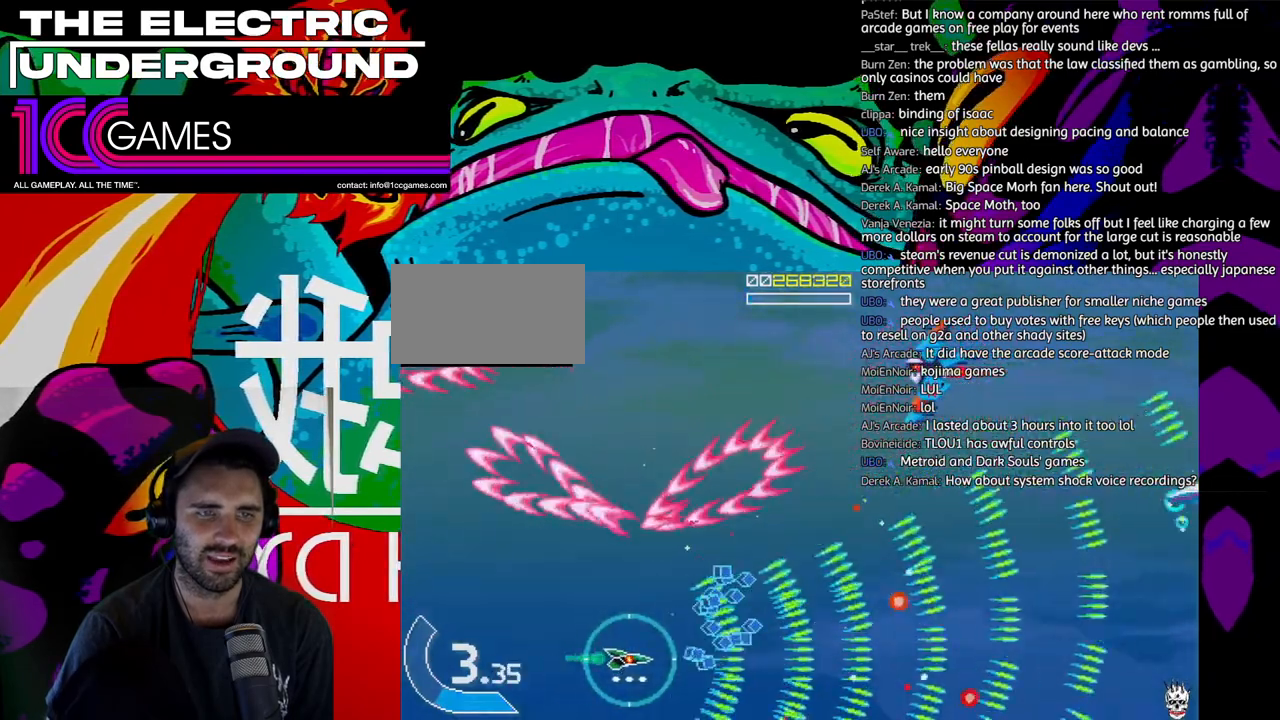
{"dt_ms": 500, "buttons": ["TRIANGLE"], "left_stick": "up", "events": [[17, "left_stick", "center"], [117, "left_stick", "right"], [250, "left_stick", "up"]]}
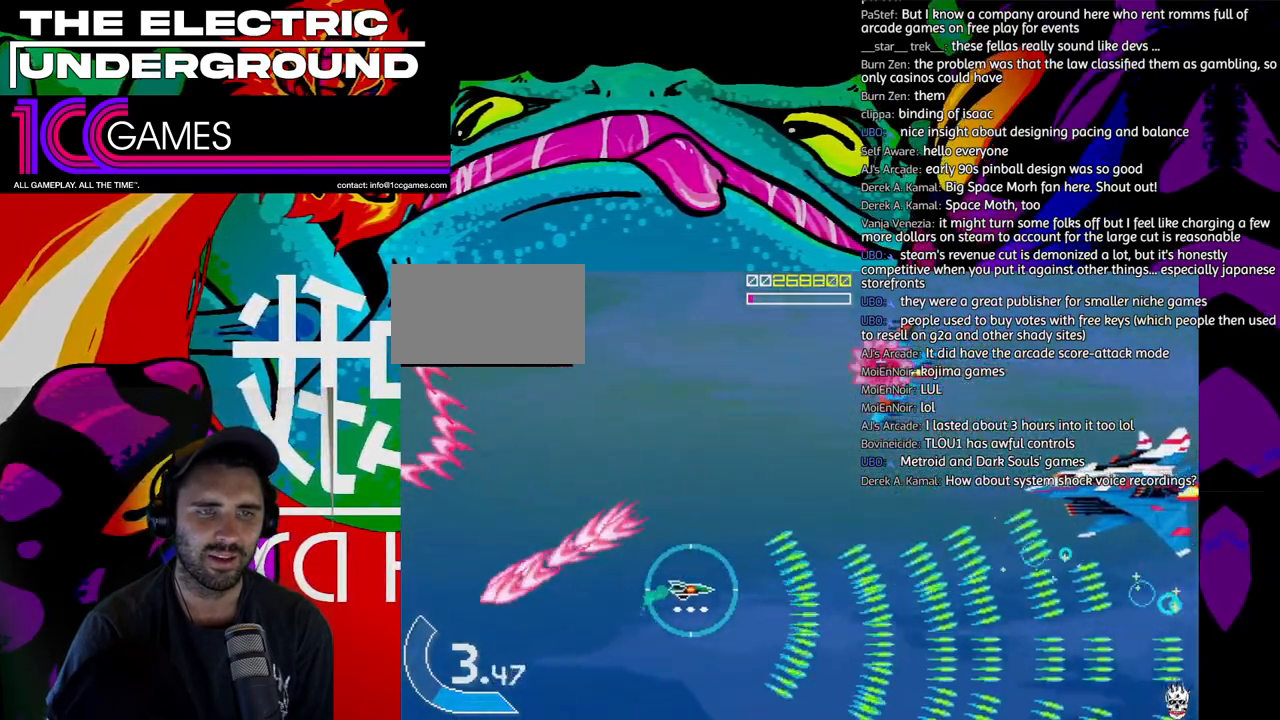
{"dt_ms": 500, "buttons": ["SQUARE", "TRIANGLE"], "left_stick": "up-left", "events": [[150, "left_stick", "up-left"], [250, "SQUARE", "down"]]}
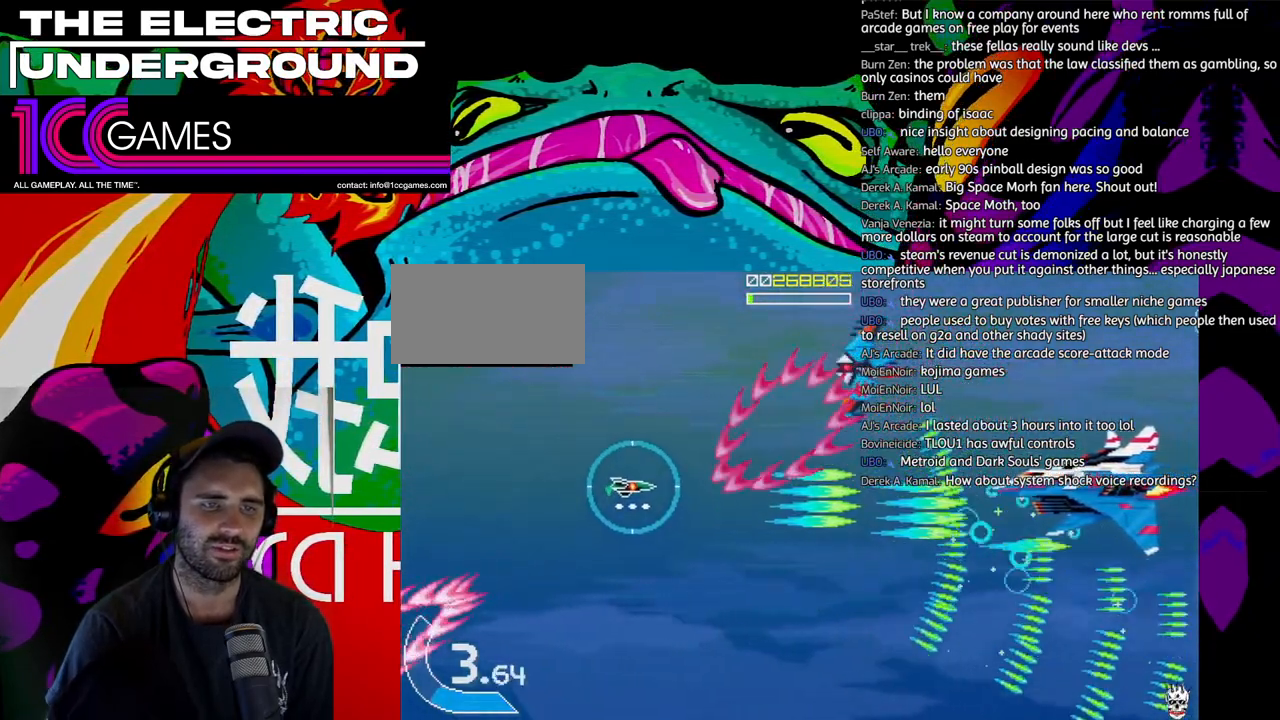
{"dt_ms": 500, "buttons": ["SQUARE", "TRIANGLE"], "left_stick": "up", "events": [[383, "left_stick", "up"]]}